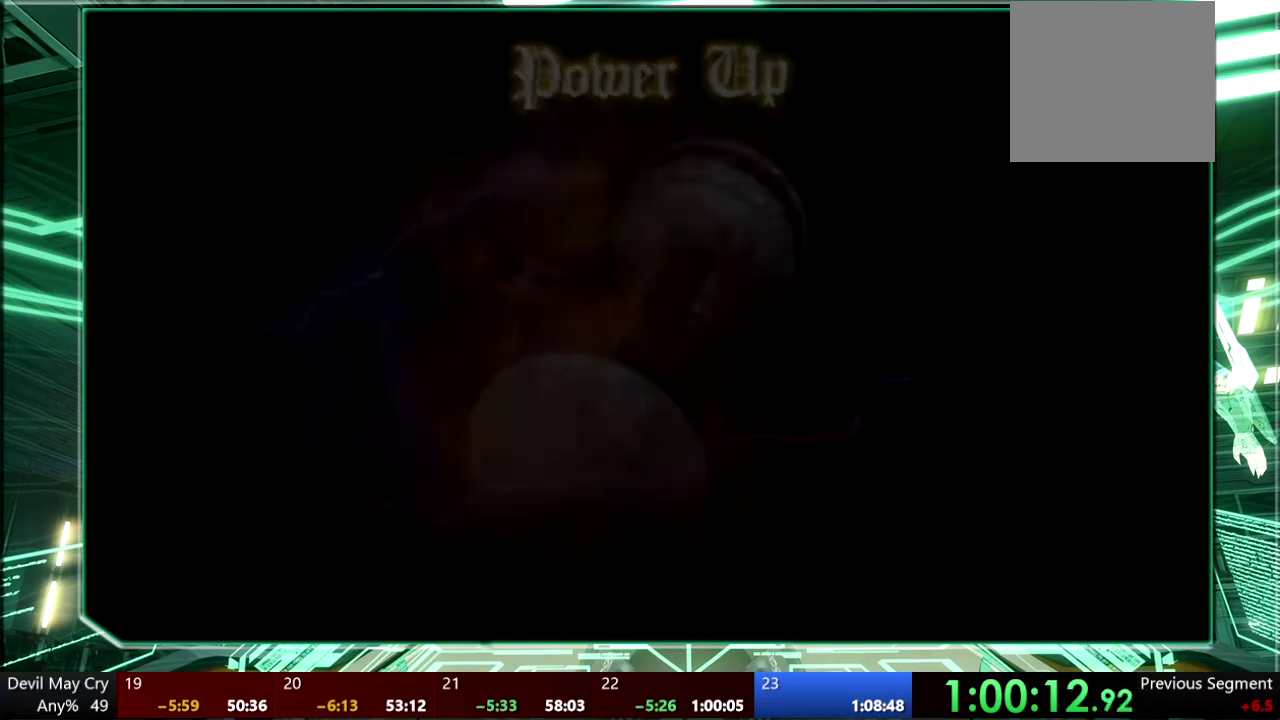
Gameplay with a controller (PlayStation layout); each line is a JSON object with the inputs held at the frame after it. "events" lists button and stick changes between this image and that frame as [ms after this image, input, new state], when the widget could be followed in between. This overlay highlights the sticks when they move; stick clicks (L3 R3) are not distinguishable. Not read: DPAD_DOWN DPAD_LEFT HOME L3 R3 SELECT START TOUCHPAD.
{"buttons": ["CIRCLE"], "left_stick": "center", "right_stick": "center", "events": [[133, "CIRCLE", "down"]]}
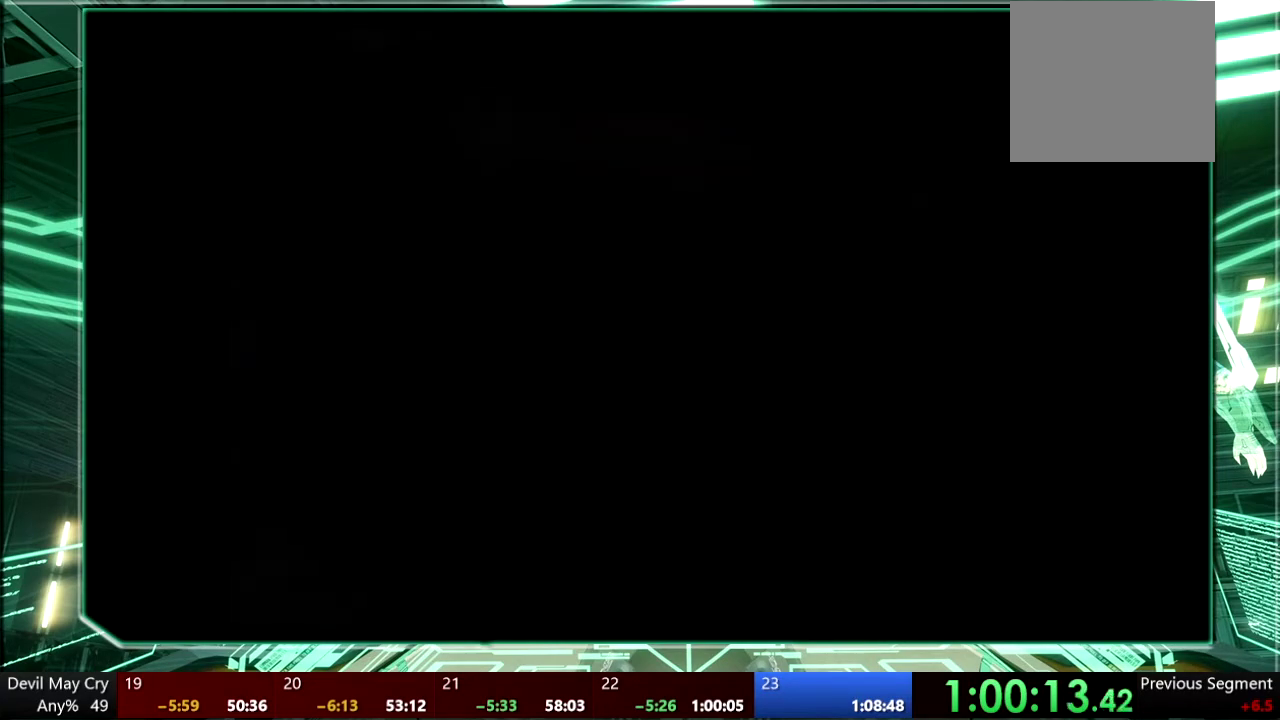
{"buttons": [], "left_stick": "center", "right_stick": "center", "events": [[33, "CIRCLE", "up"], [100, "CIRCLE", "down"], [333, "CIRCLE", "up"], [400, "CIRCLE", "down"], [467, "CIRCLE", "up"]]}
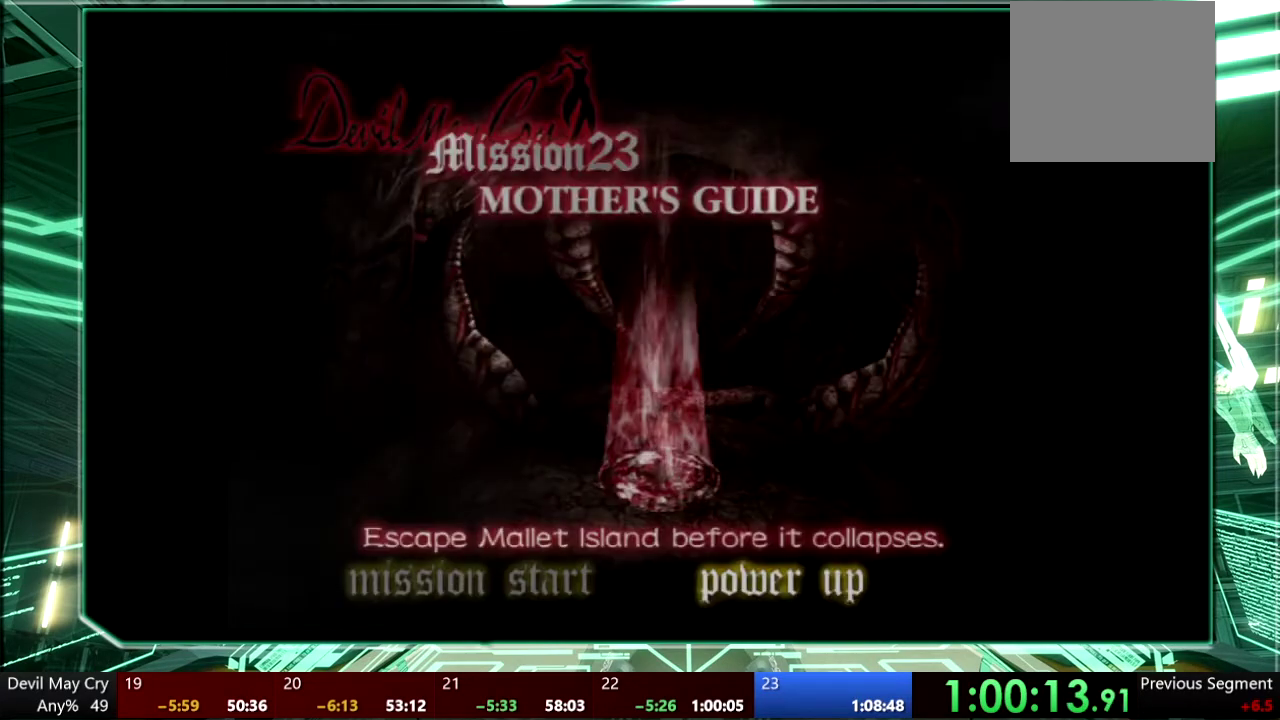
{"buttons": [], "left_stick": "center", "right_stick": "center", "events": [[233, "CROSS", "down"], [333, "CROSS", "up"]]}
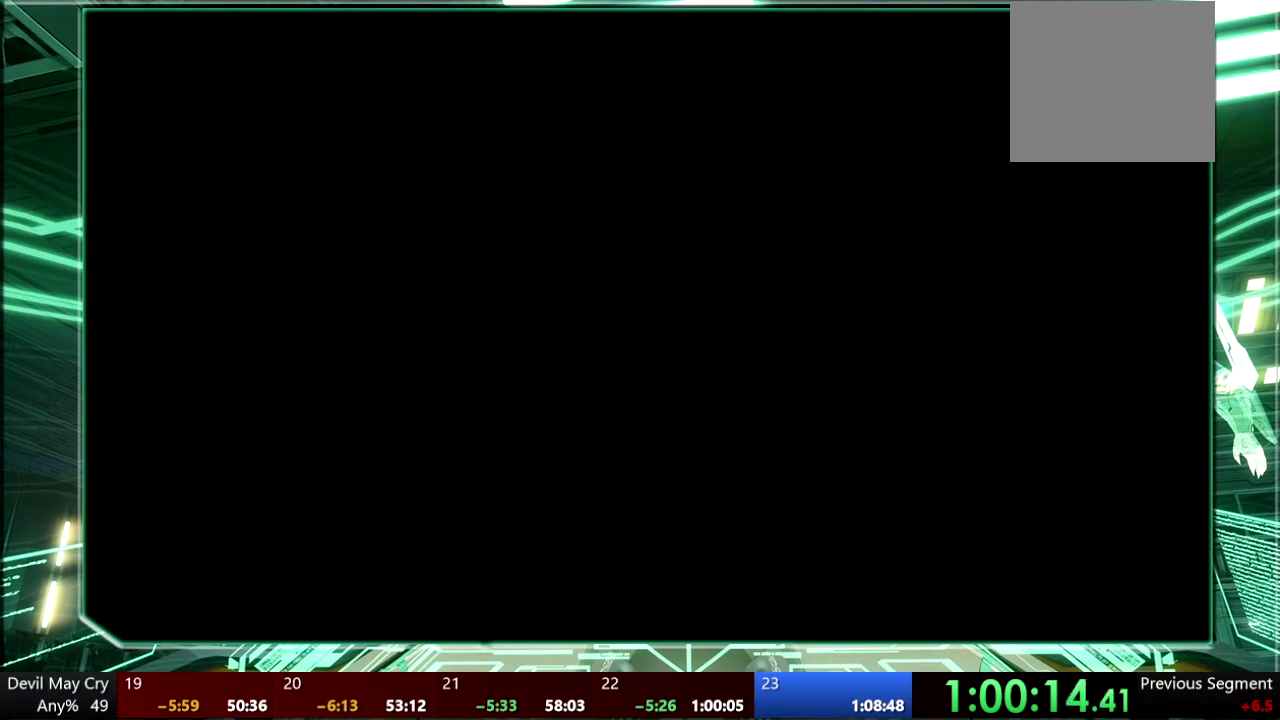
{"buttons": [], "left_stick": "center", "right_stick": "center", "events": []}
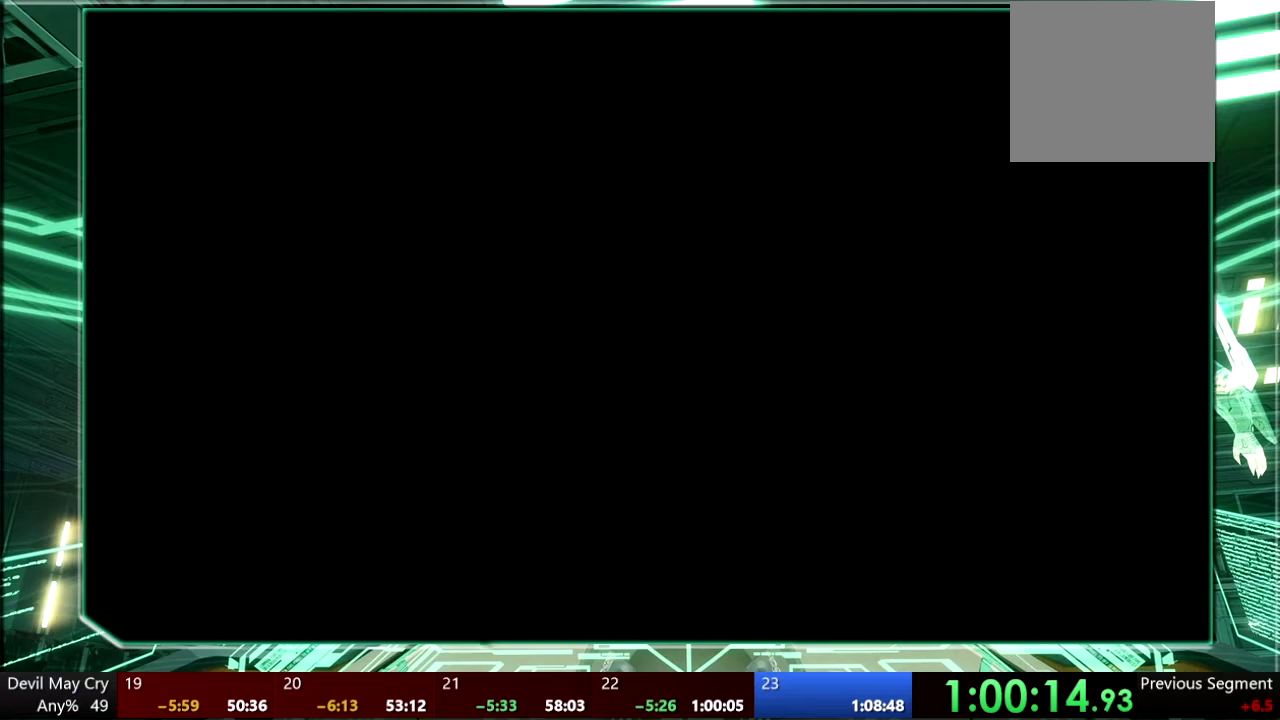
{"buttons": [], "left_stick": "center", "right_stick": "center", "events": []}